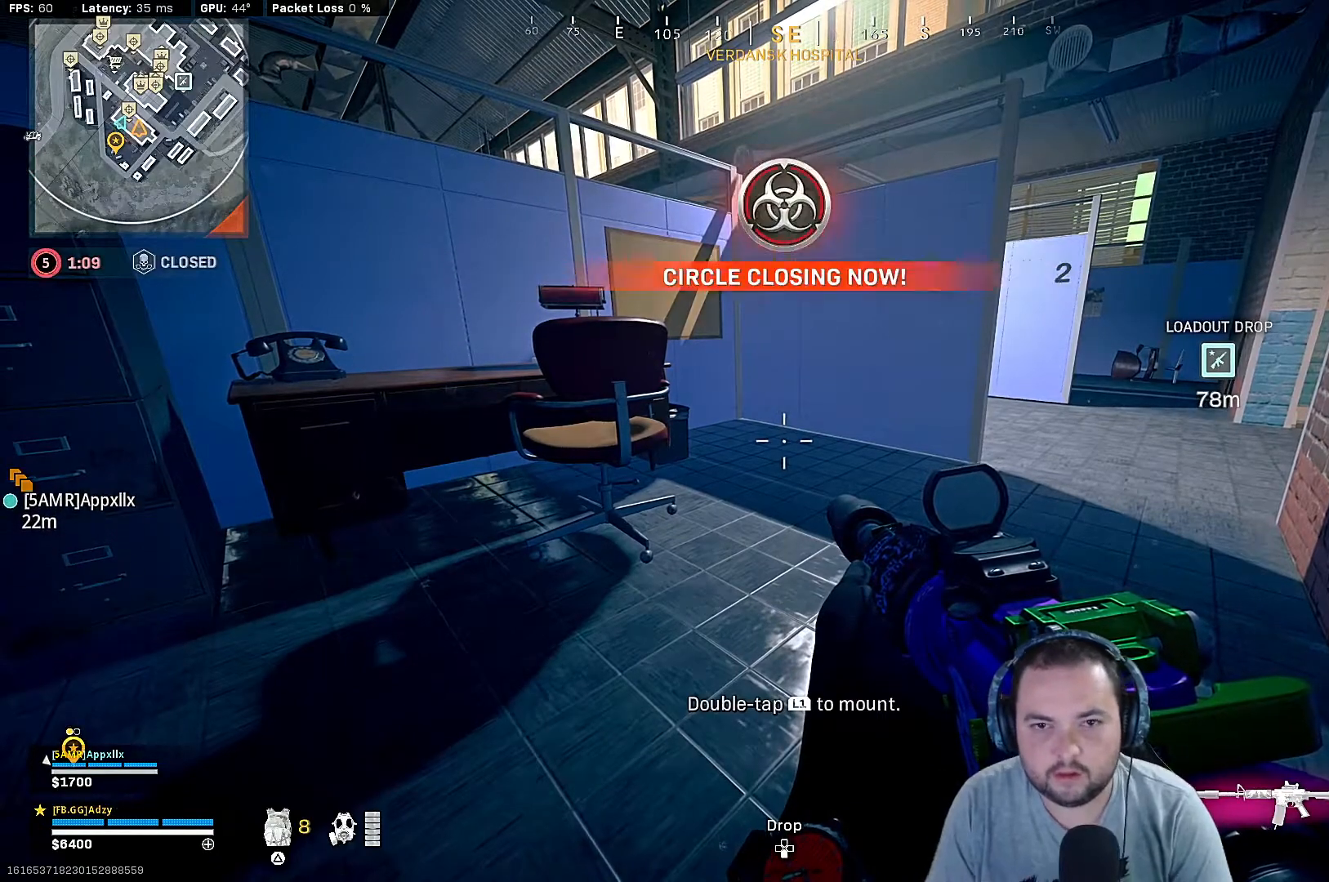
Gameplay with a controller (PlayStation layout); each line is a JSON object with the inputs held at the frame after it. "events" lists button and stick changes between this image and that frame as [ms after this image, input, new state], when the widget could be followed in between.
{"buttons": [], "left_stick": "down-left", "right_stick": "center", "events": [[233, "right_stick", "up"], [267, "left_stick", "down-left"], [467, "right_stick", "center"]]}
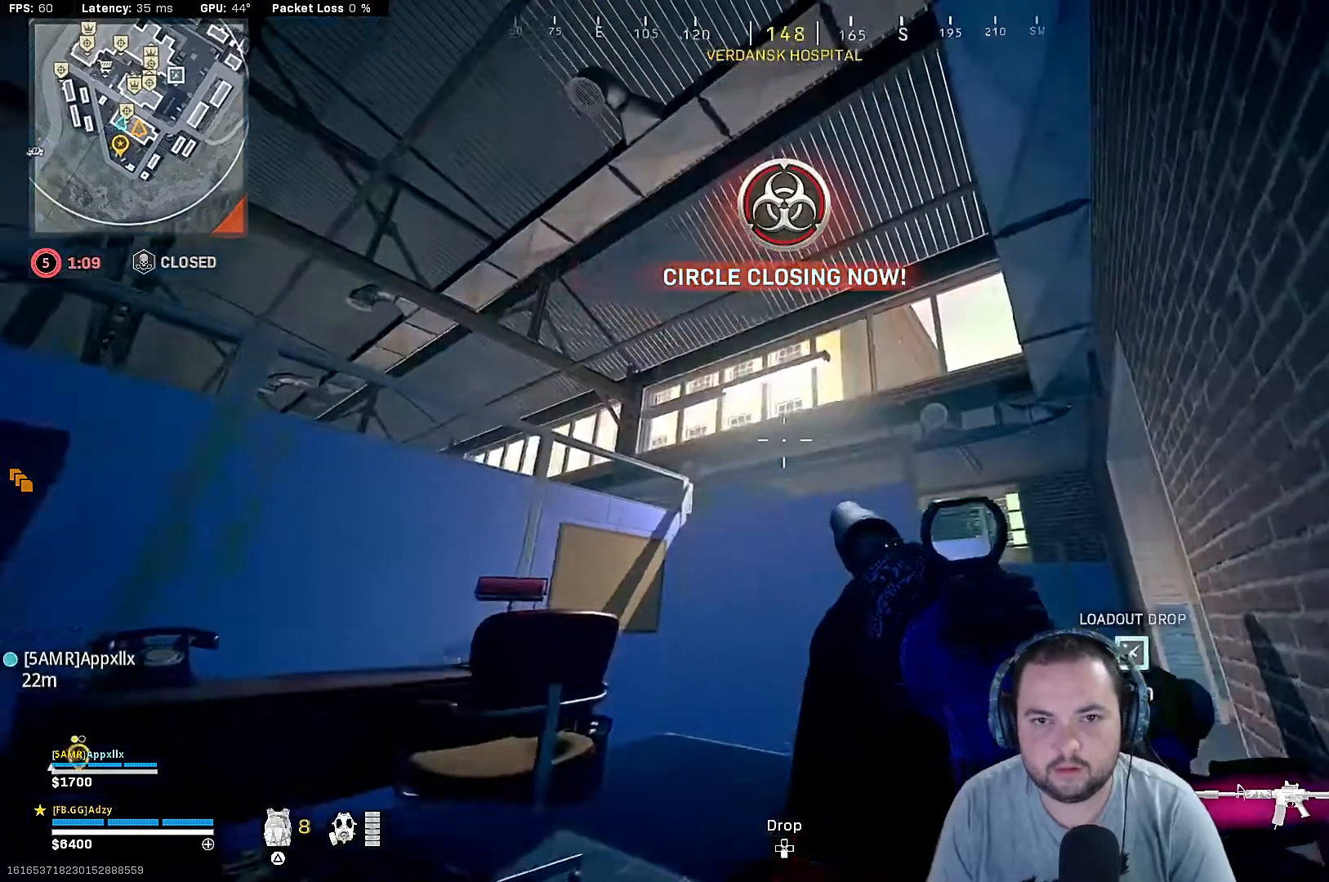
{"buttons": [], "left_stick": "up-right", "right_stick": "up", "events": [[67, "left_stick", "center"], [167, "left_stick", "up-right"], [267, "right_stick", "up"]]}
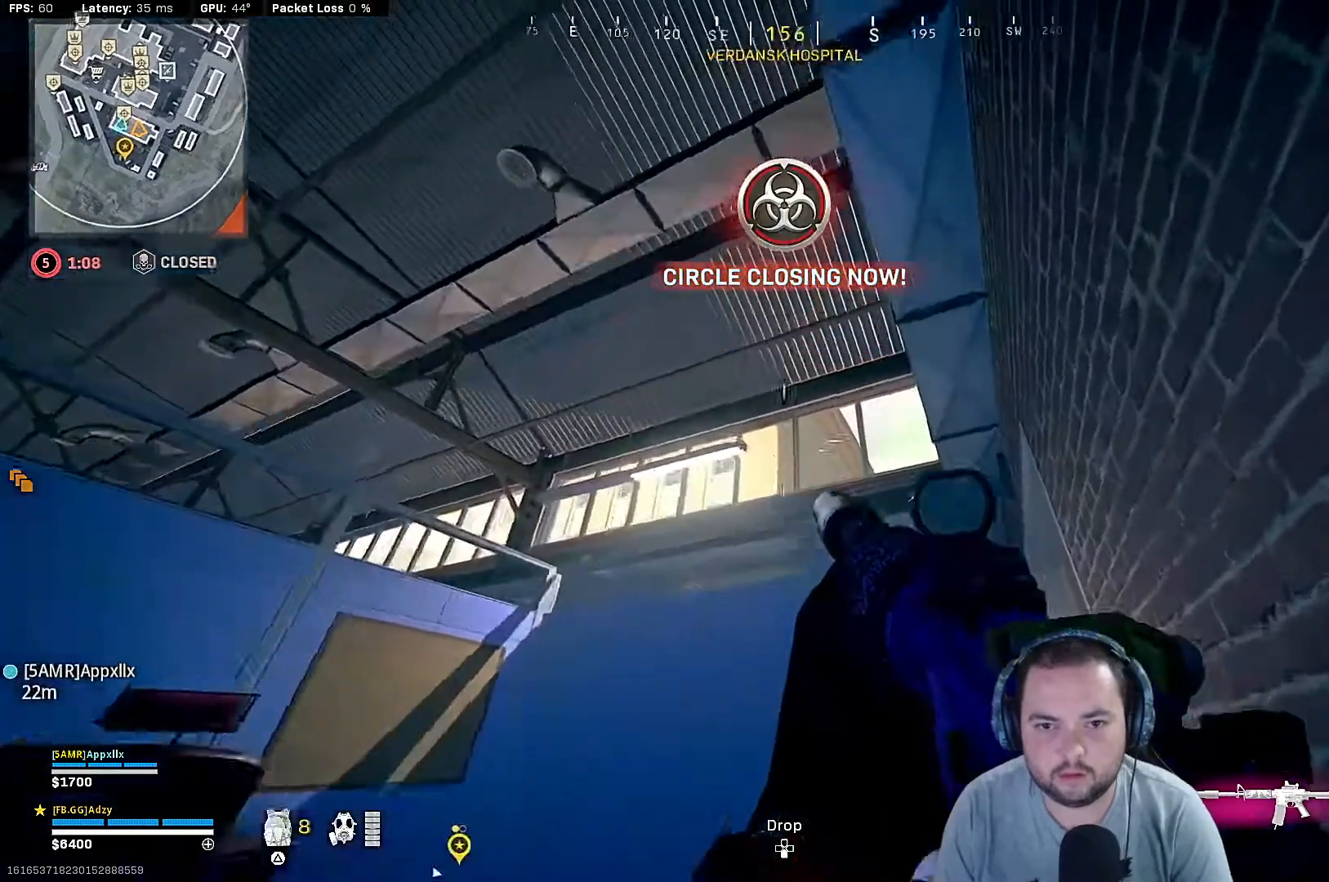
{"buttons": [], "left_stick": "up-right", "right_stick": "center", "events": [[100, "right_stick", "center"]]}
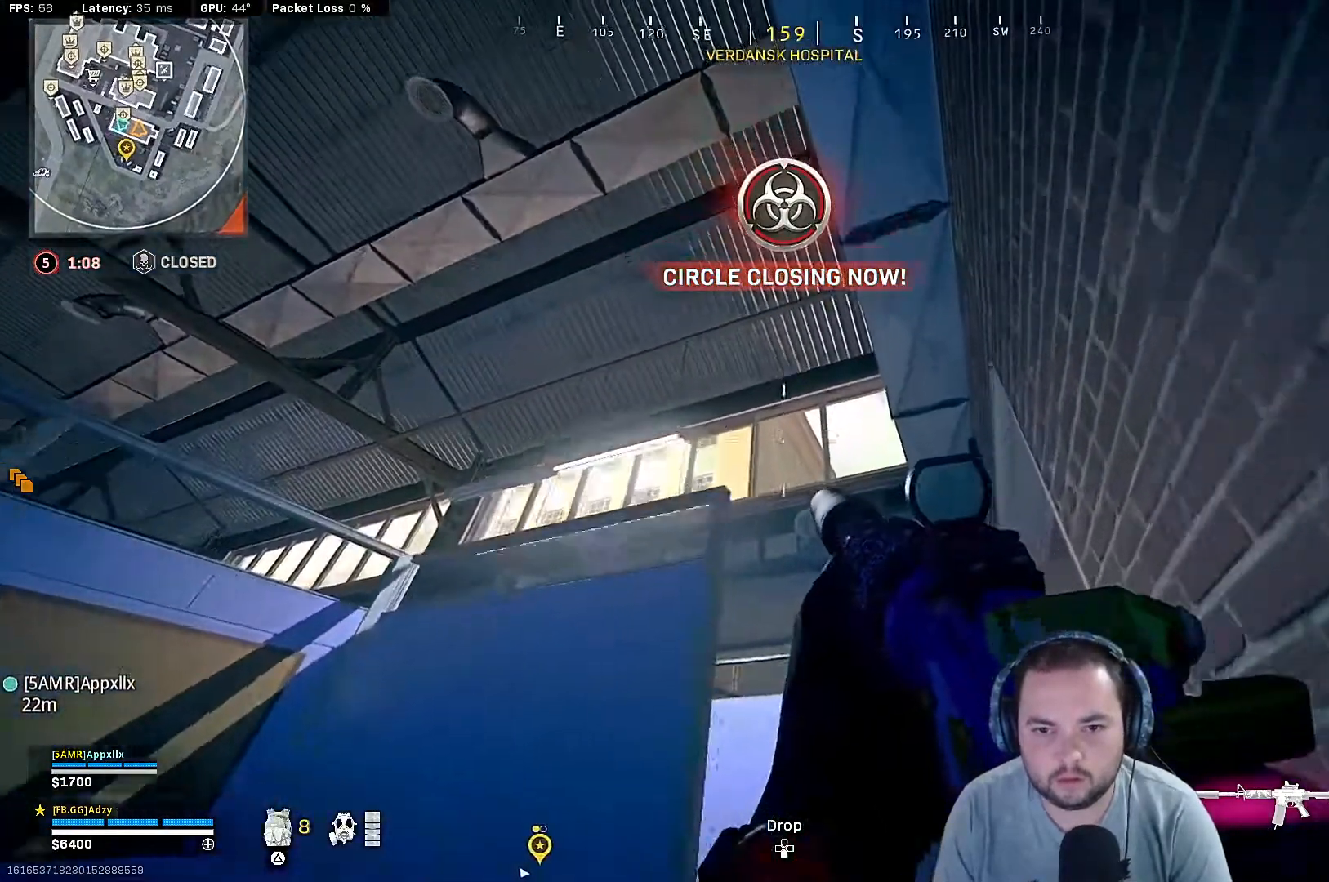
{"buttons": [], "left_stick": "up-right", "right_stick": "center", "events": []}
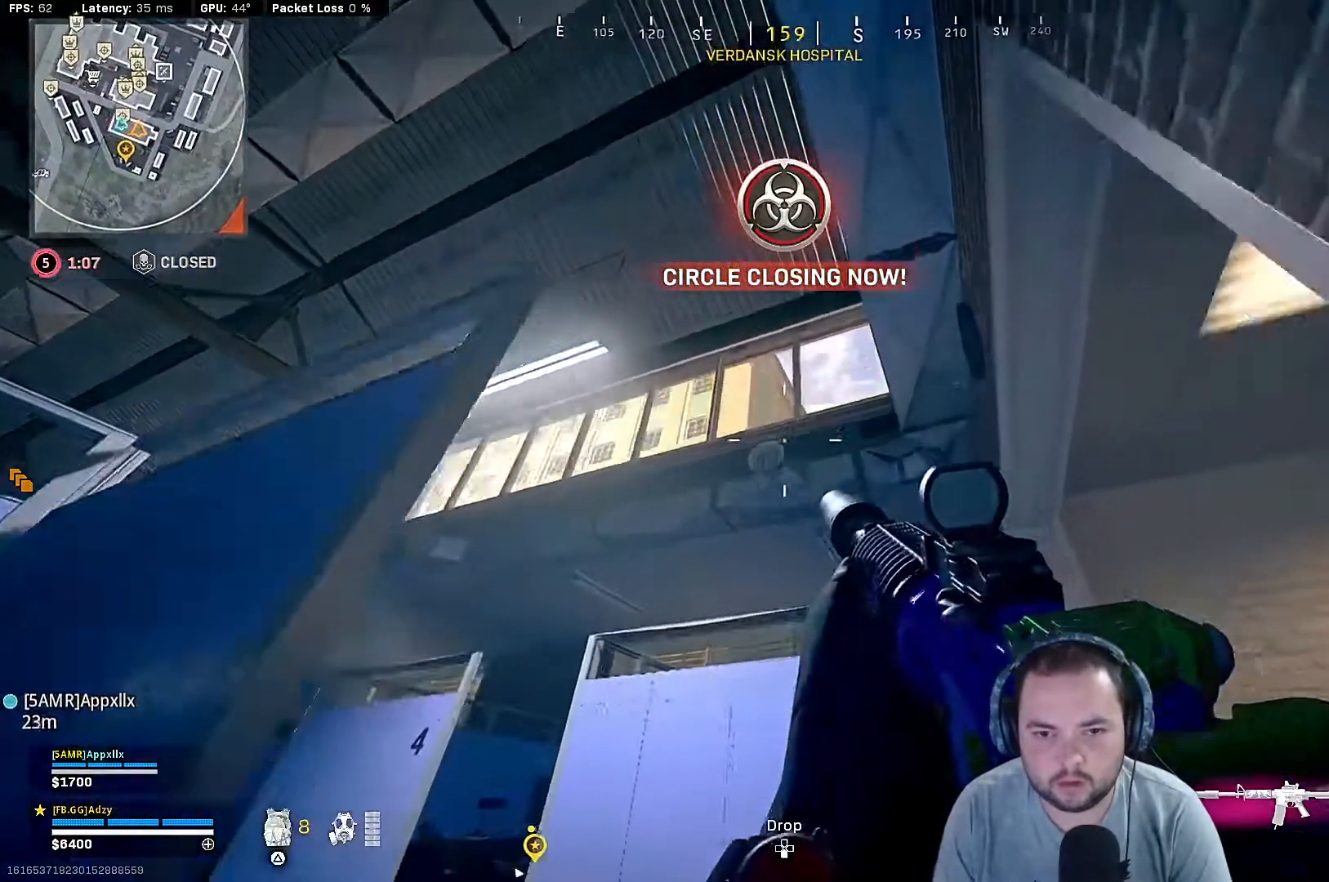
{"buttons": [], "left_stick": "up-right", "right_stick": "center", "events": []}
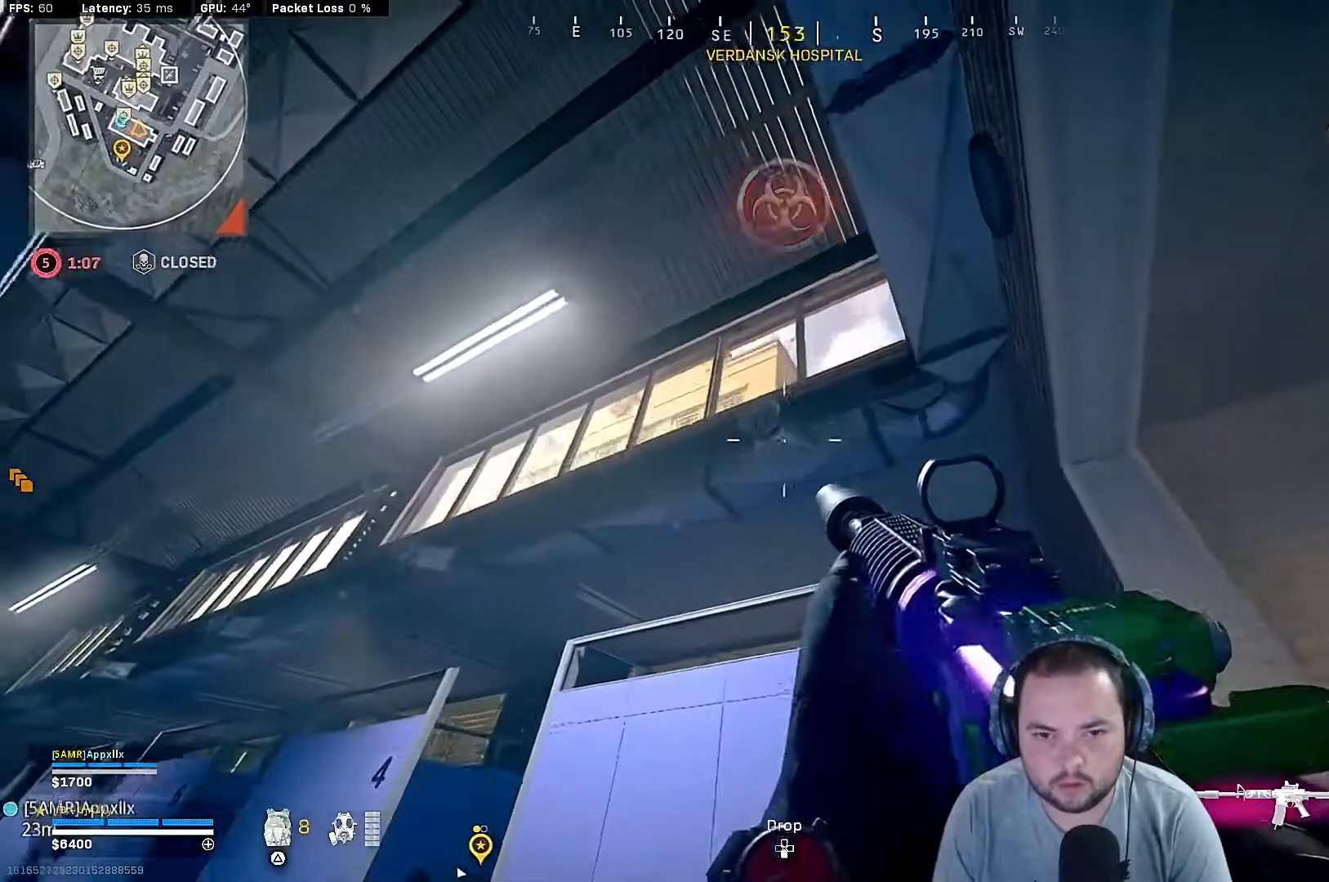
{"buttons": [], "left_stick": "center", "right_stick": "center", "events": [[133, "left_stick", "center"]]}
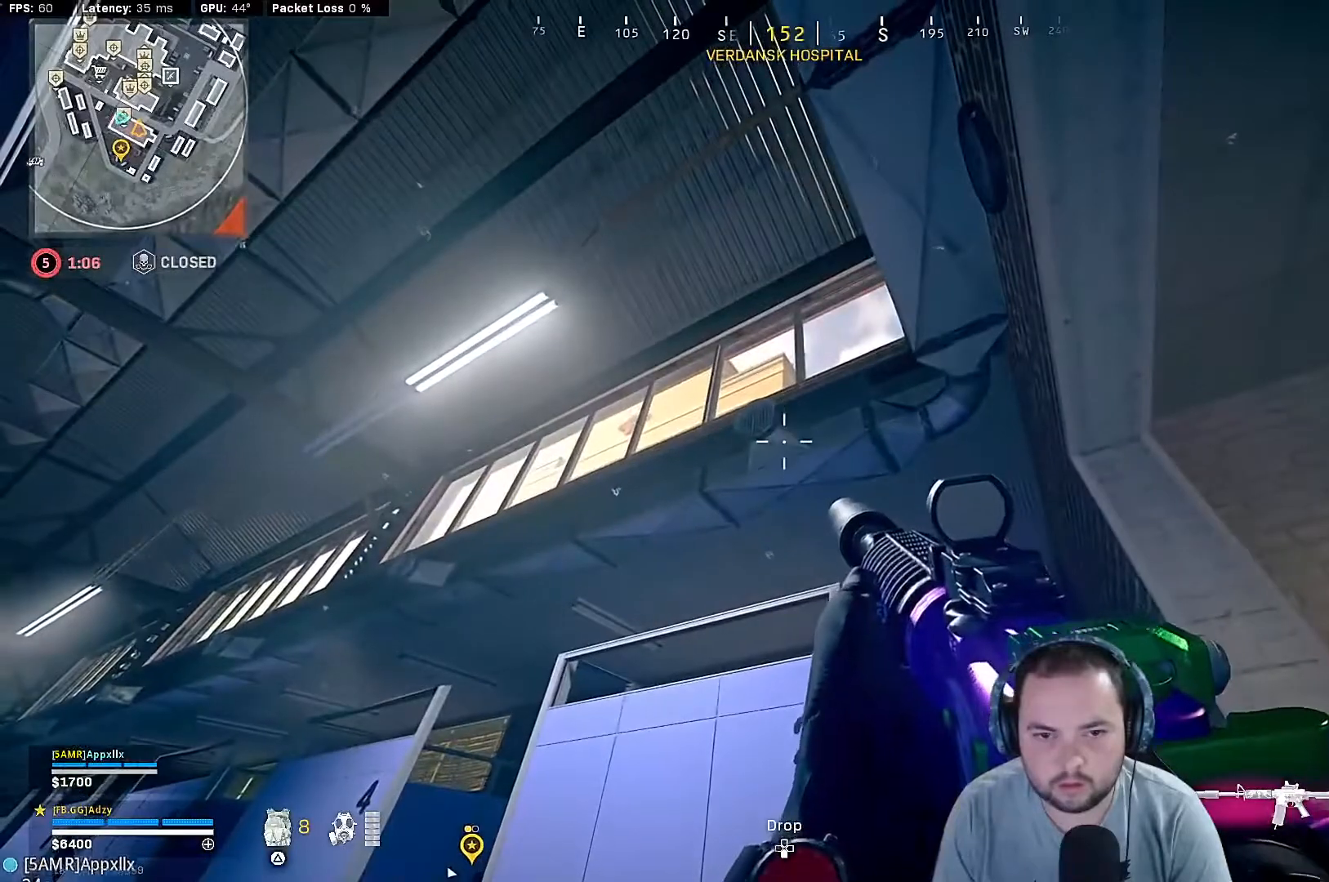
{"buttons": [], "left_stick": "center", "right_stick": "down", "events": [[167, "left_stick", "down-left"], [233, "right_stick", "down"], [500, "left_stick", "center"]]}
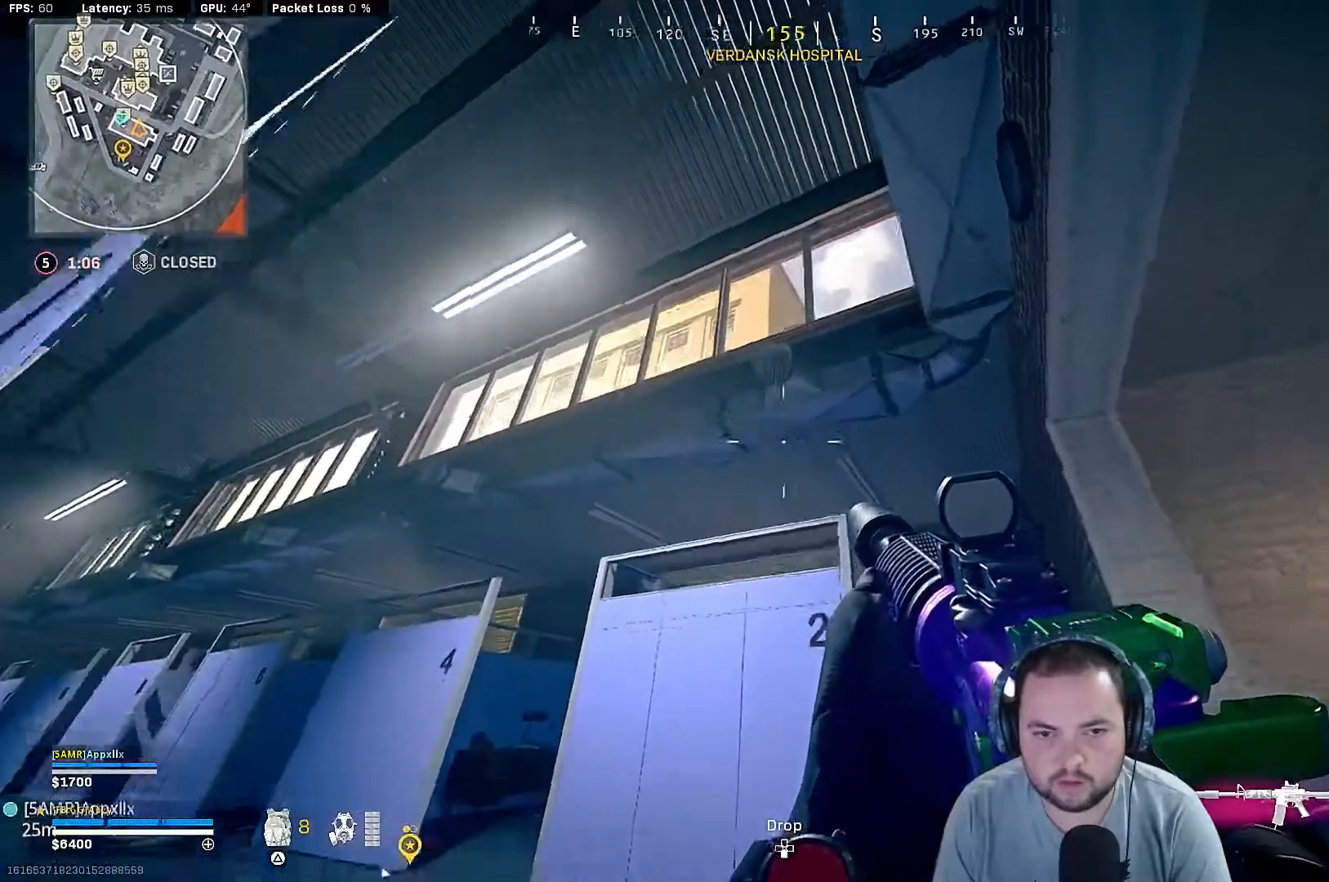
{"buttons": [], "left_stick": "center", "right_stick": "center", "events": [[67, "right_stick", "down-right"], [233, "right_stick", "center"], [267, "left_stick", "down"], [433, "left_stick", "center"]]}
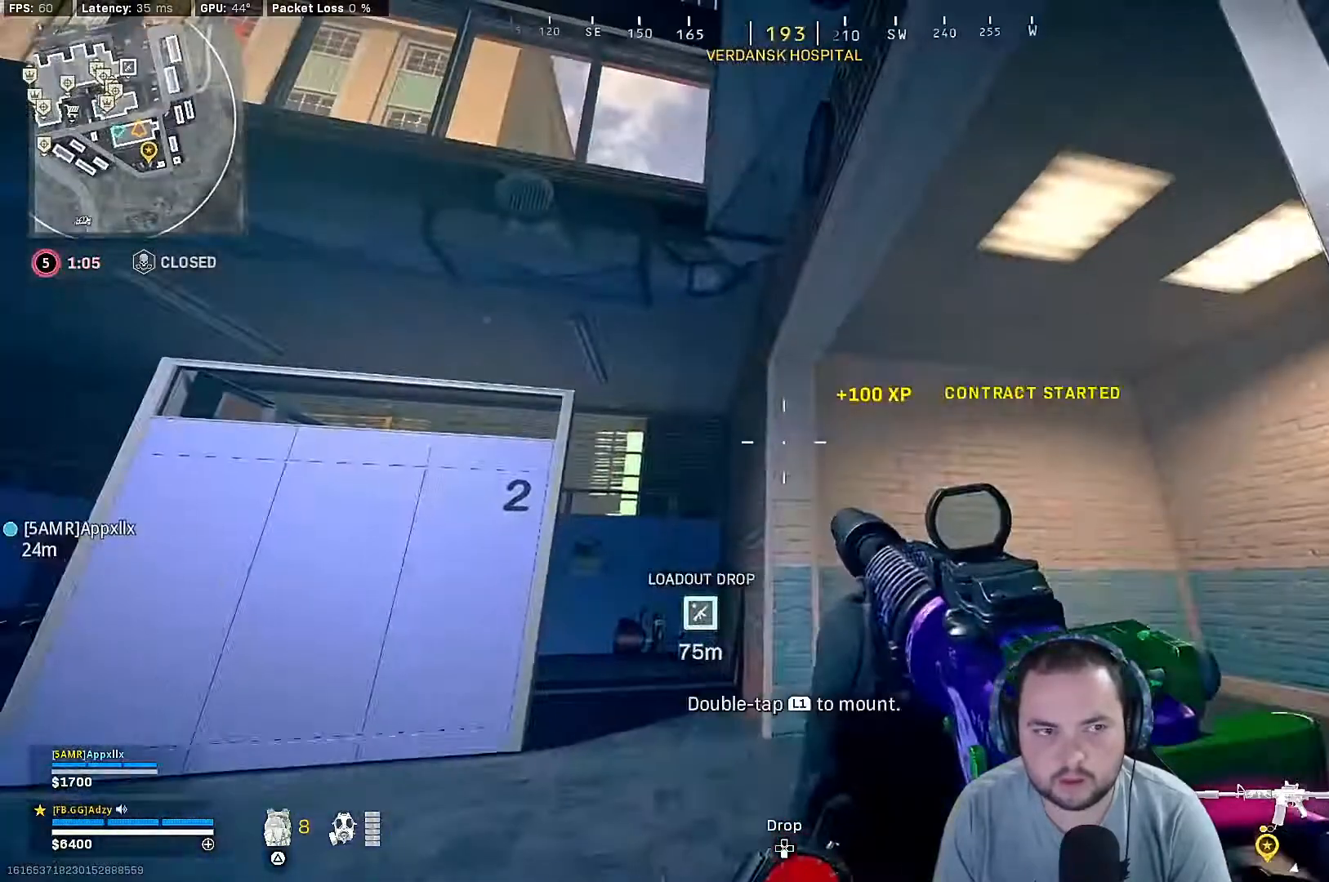
{"buttons": [], "left_stick": "center", "right_stick": "center", "events": []}
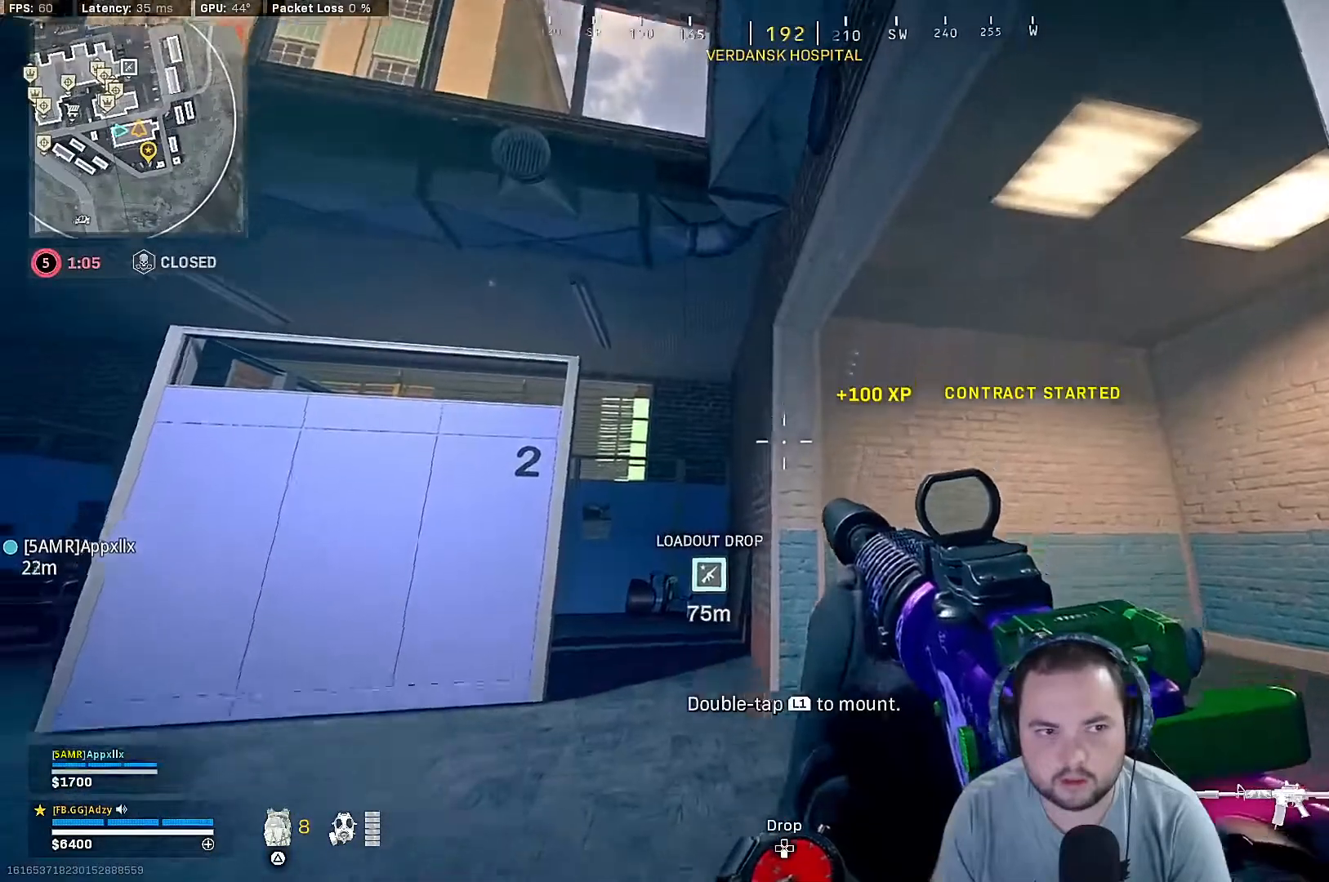
{"buttons": [], "left_stick": "center", "right_stick": "center", "events": []}
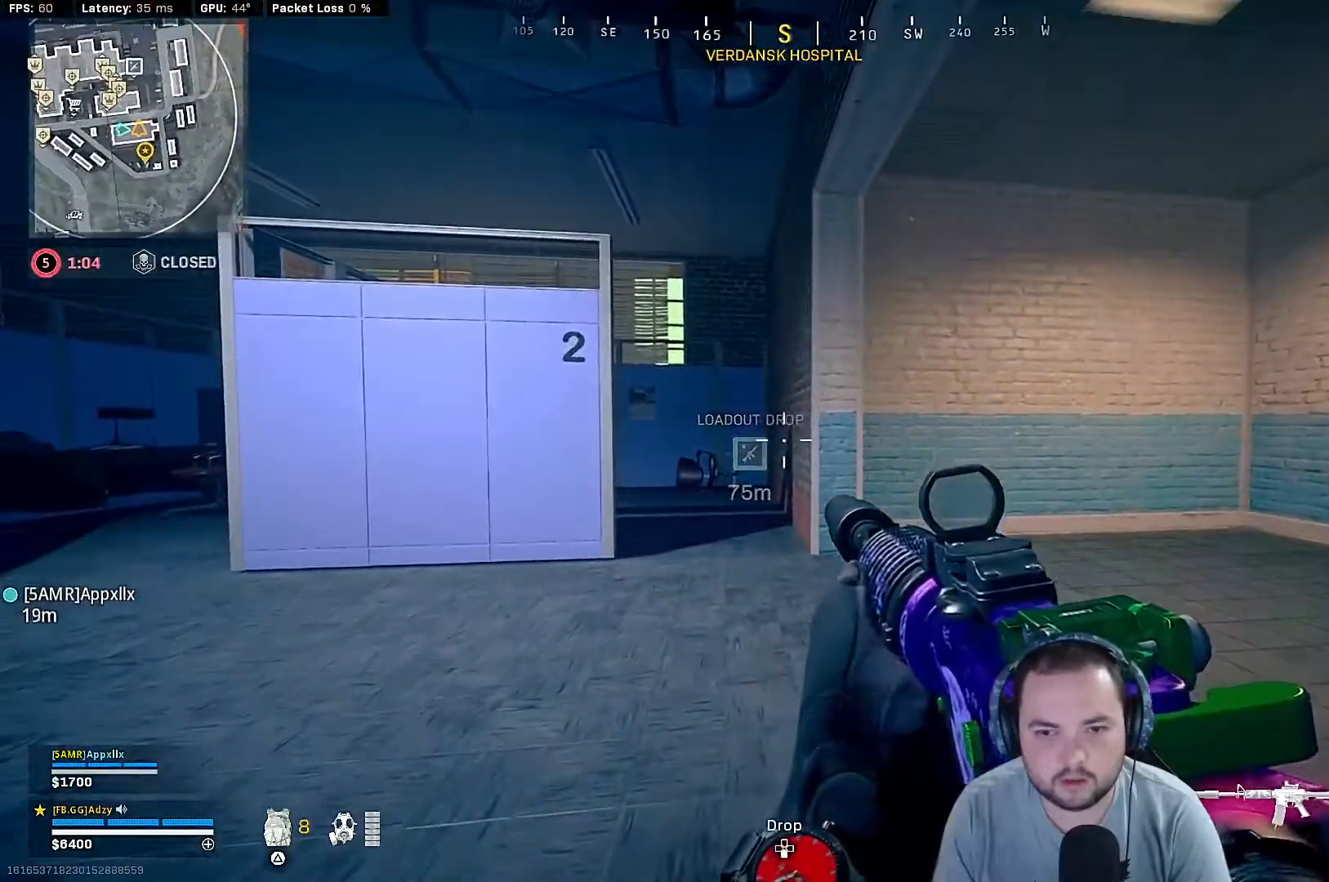
{"buttons": [], "left_stick": "up", "right_stick": "center", "events": [[267, "right_stick", "down-left"], [367, "right_stick", "center"], [433, "left_stick", "up"]]}
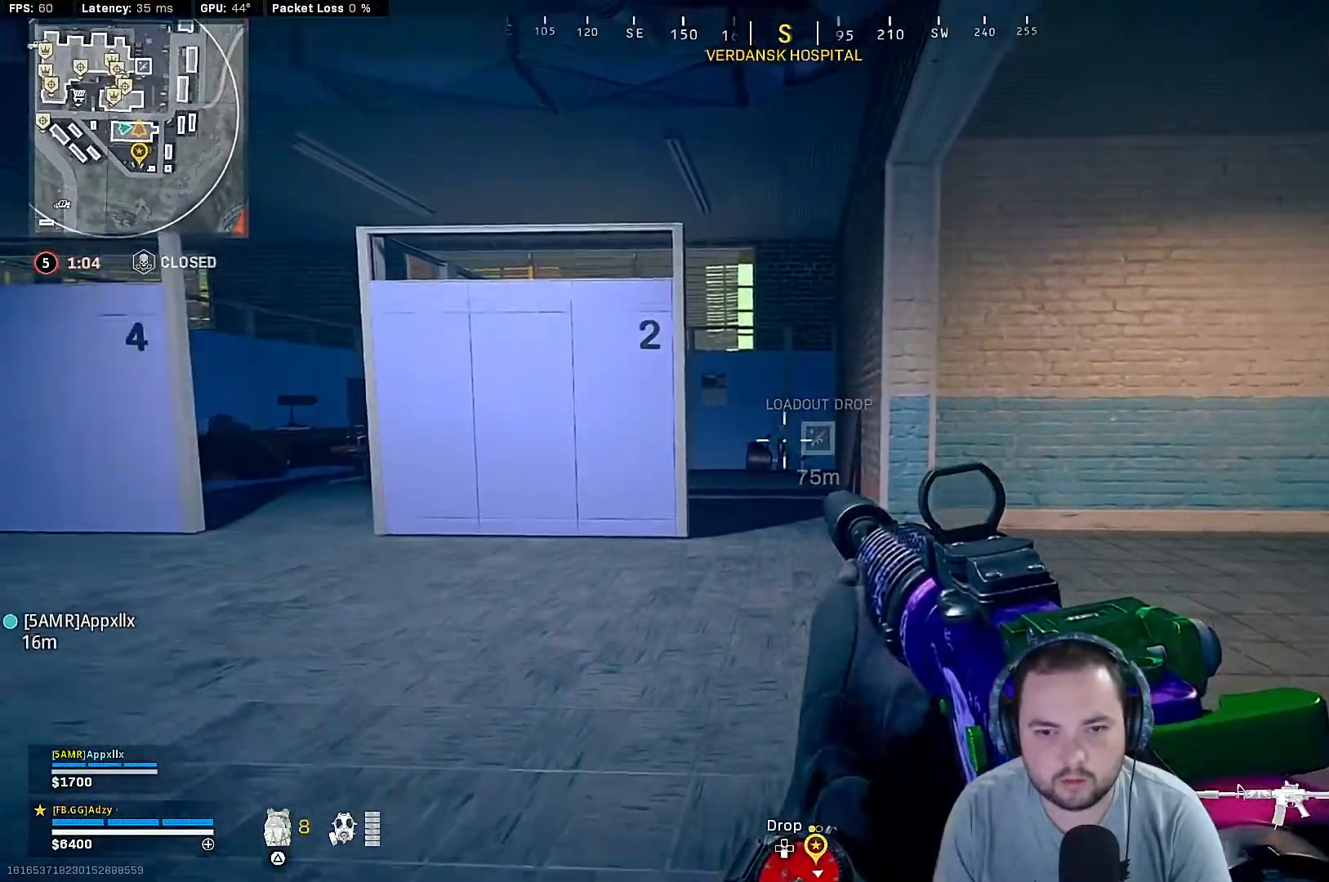
{"buttons": [], "left_stick": "center", "right_stick": "center", "events": [[233, "left_stick", "center"]]}
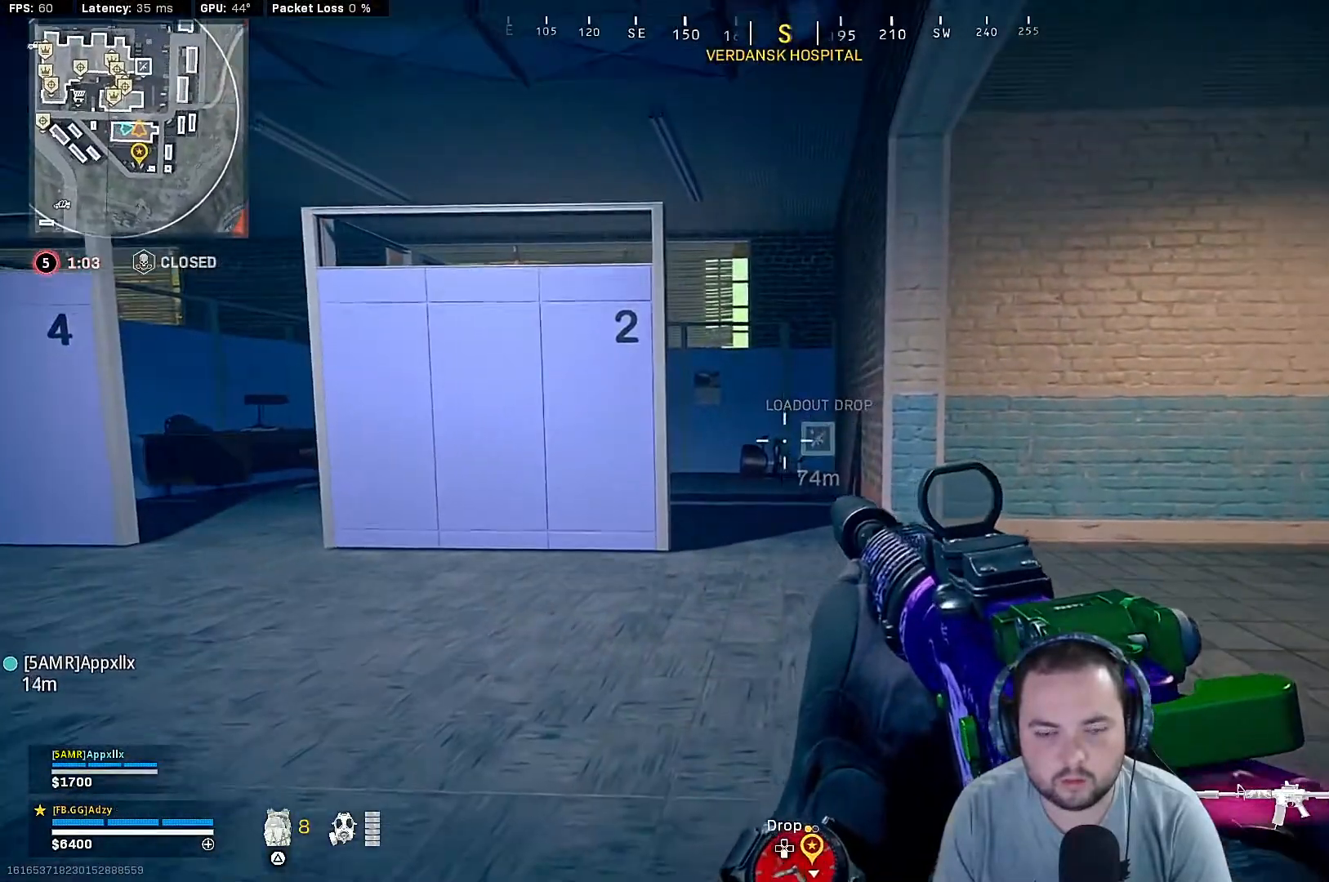
{"buttons": [], "left_stick": "up", "right_stick": "left", "events": [[67, "right_stick", "down-left"], [200, "CROSS", "down"], [233, "right_stick", "left"], [333, "CROSS", "up"], [333, "right_stick", "center"], [433, "right_stick", "left"], [500, "left_stick", "up"]]}
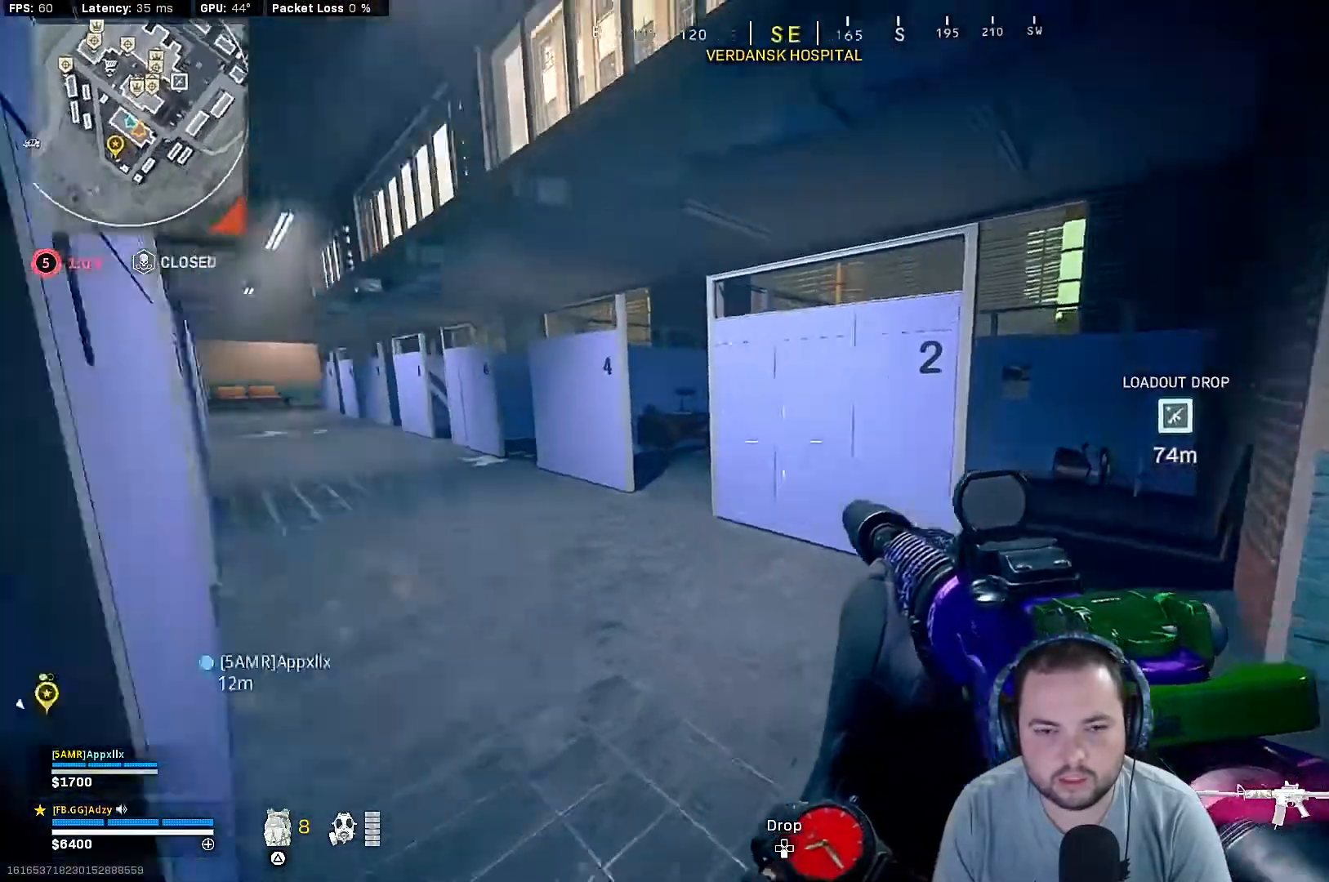
{"buttons": [], "left_stick": "up", "right_stick": "right", "events": [[200, "right_stick", "center"], [433, "right_stick", "right"]]}
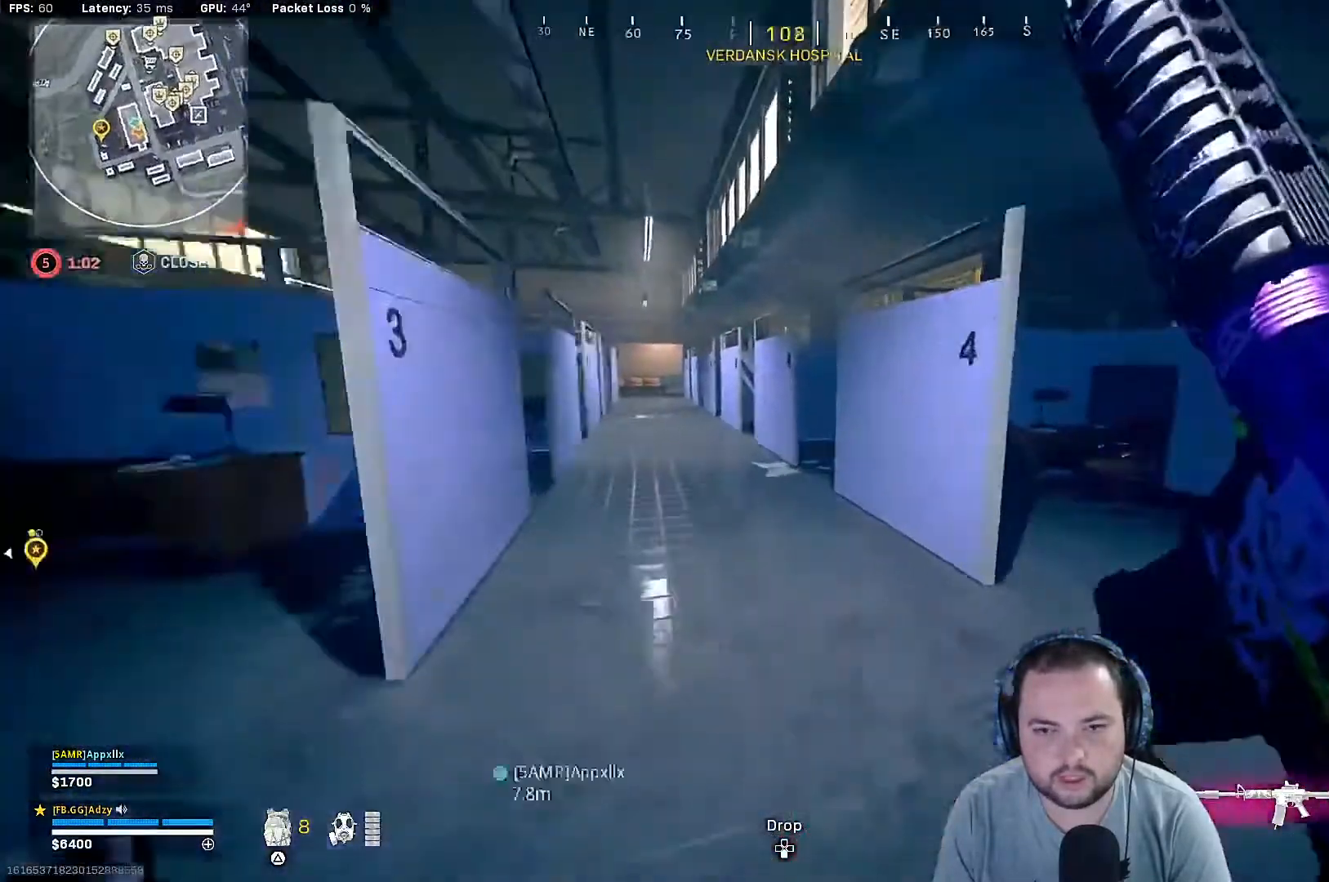
{"buttons": [], "left_stick": "center", "right_stick": "center", "events": [[200, "left_stick", "center"], [267, "right_stick", "center"]]}
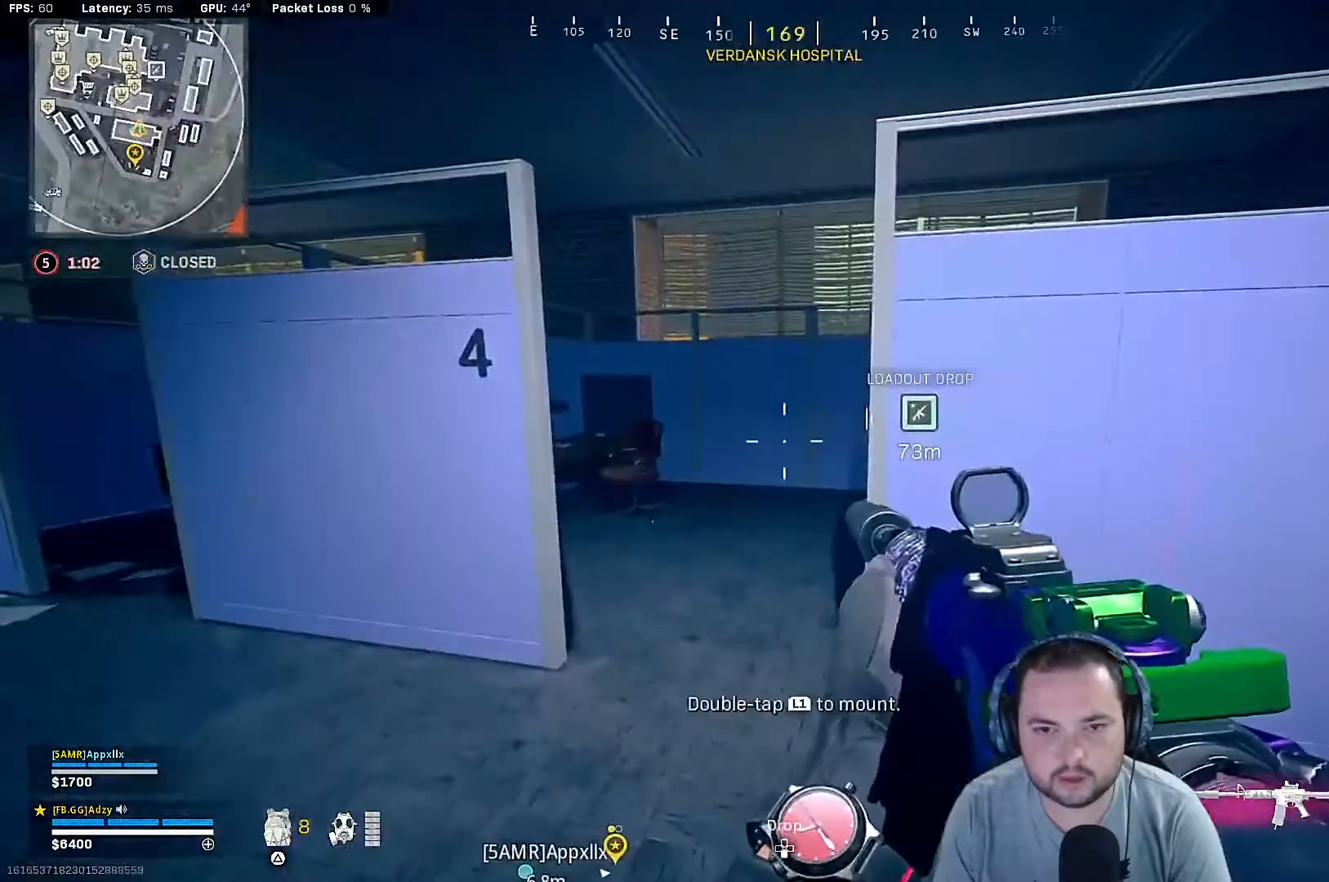
{"buttons": [], "left_stick": "up-left", "right_stick": "left", "events": [[133, "left_stick", "up-left"], [333, "right_stick", "left"]]}
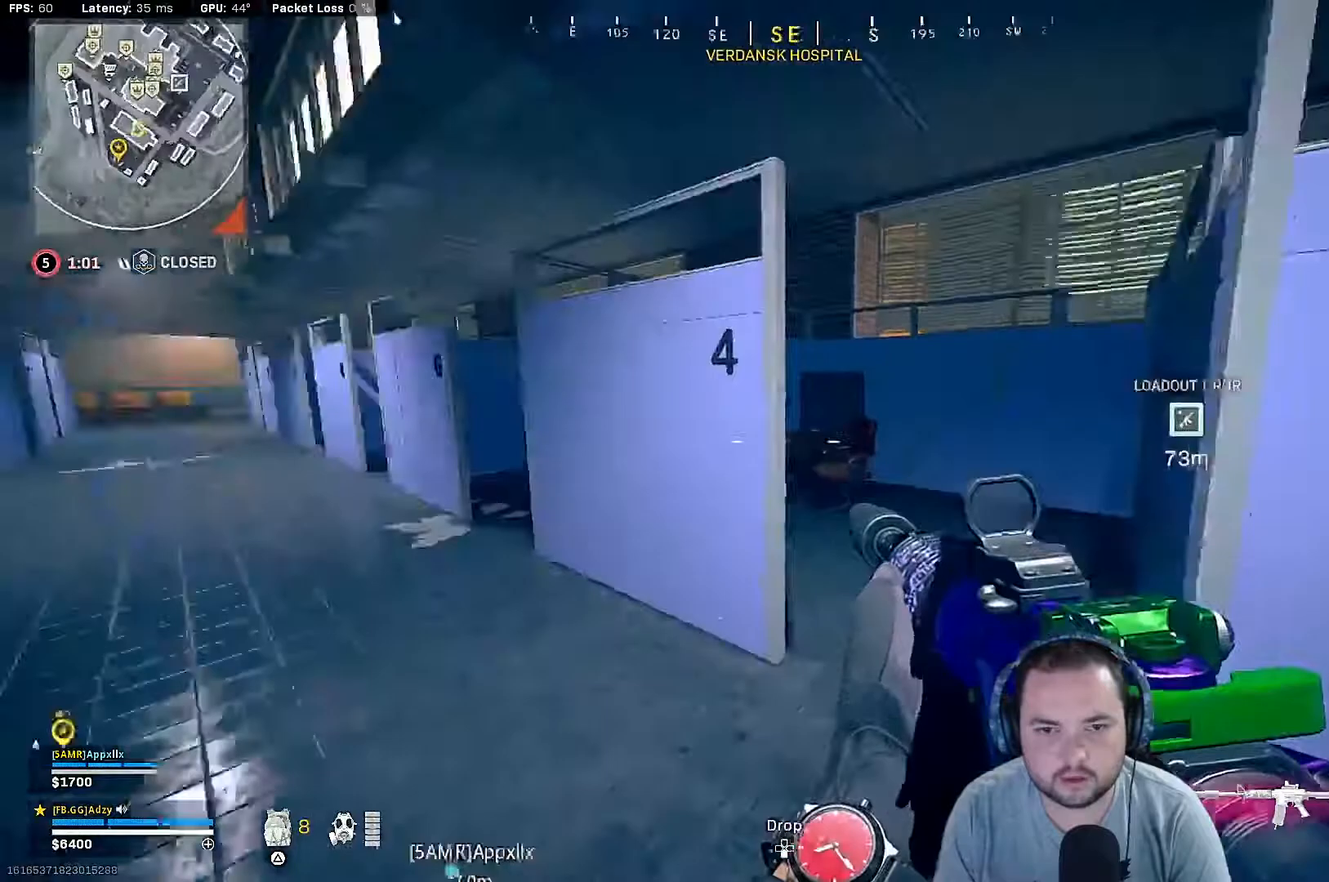
{"buttons": [], "left_stick": "up-left", "right_stick": "center", "events": [[333, "right_stick", "center"]]}
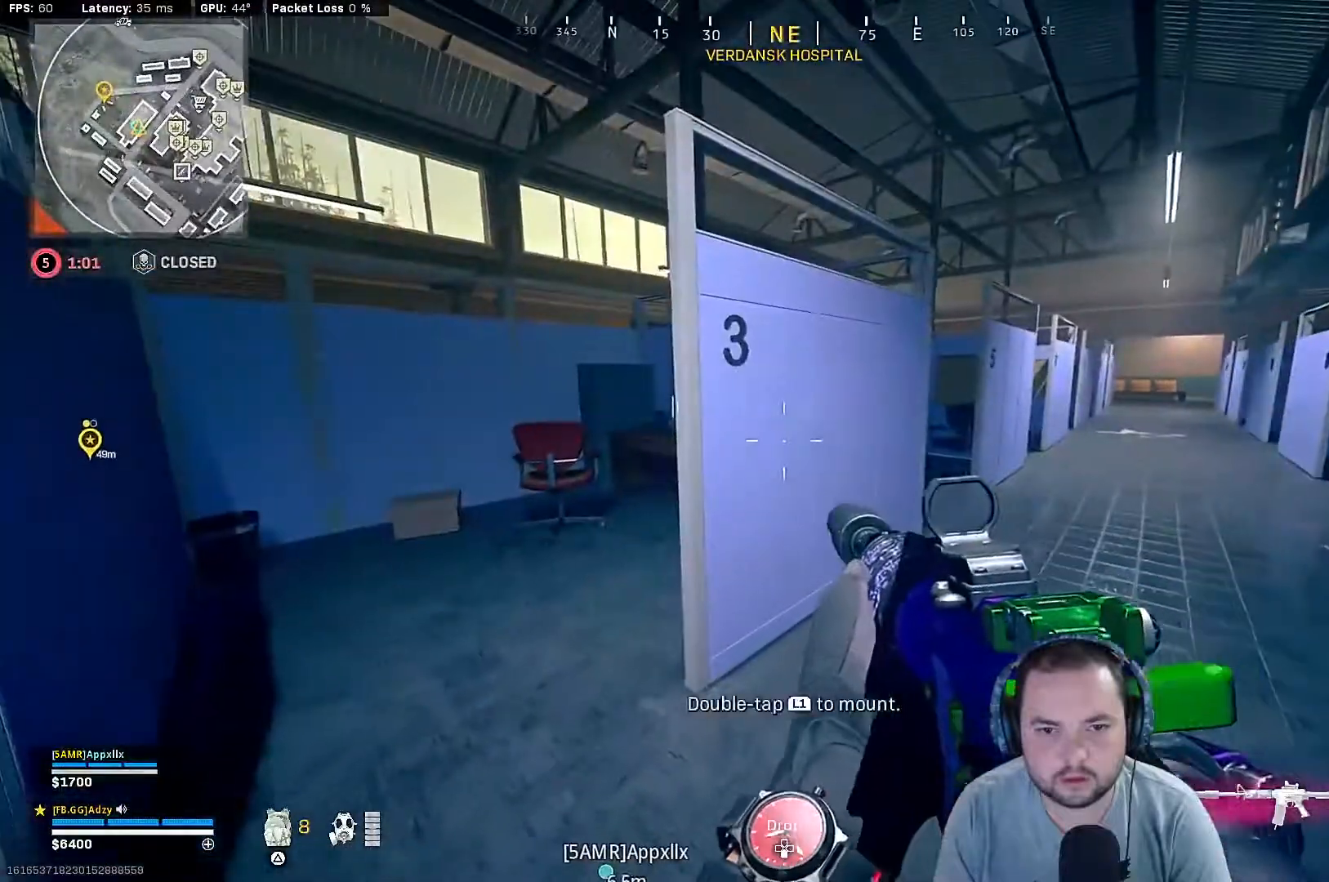
{"buttons": [], "left_stick": "up", "right_stick": "left", "events": [[100, "left_stick", "up"], [500, "right_stick", "left"]]}
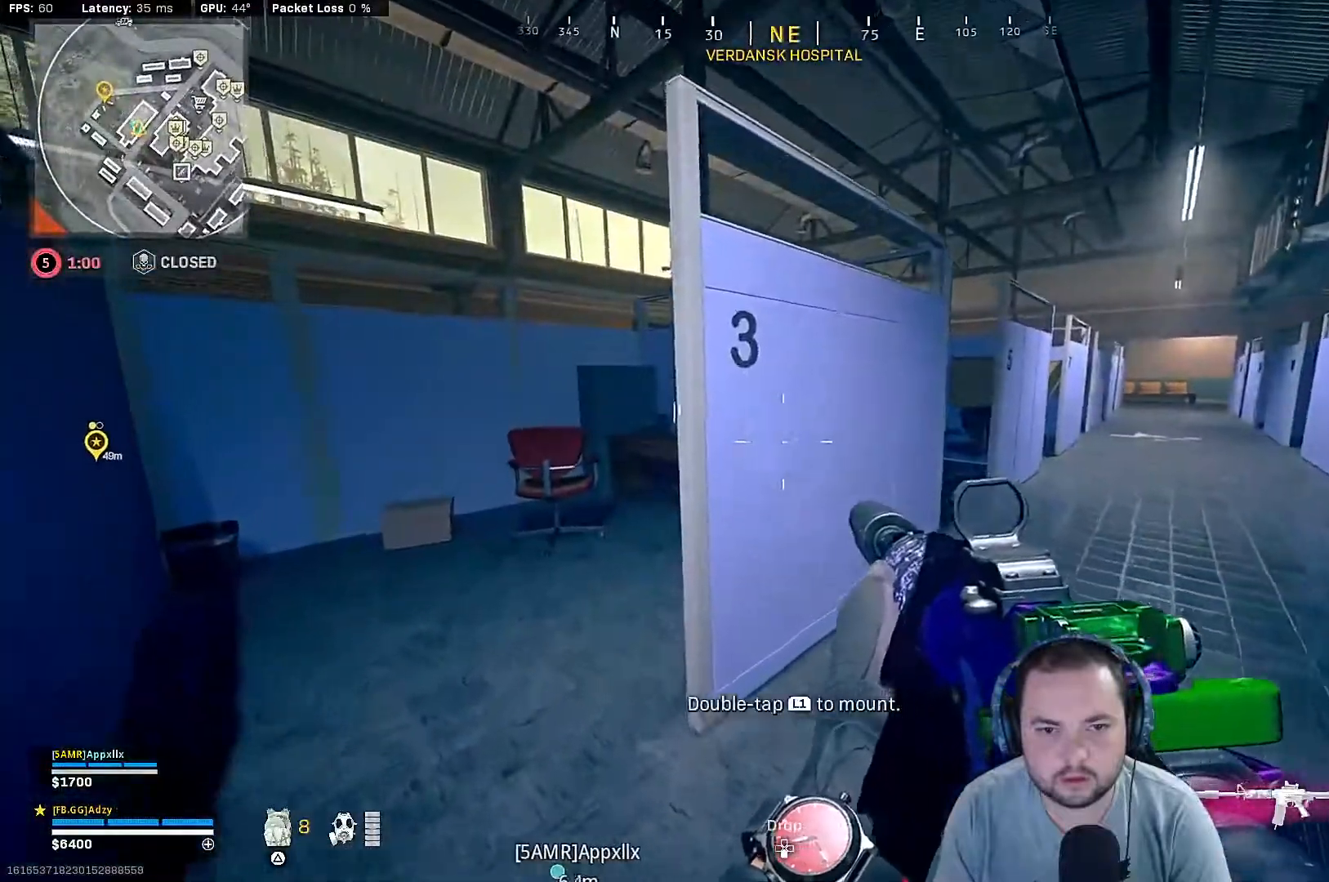
{"buttons": [], "left_stick": "up", "right_stick": "center", "events": [[200, "right_stick", "center"]]}
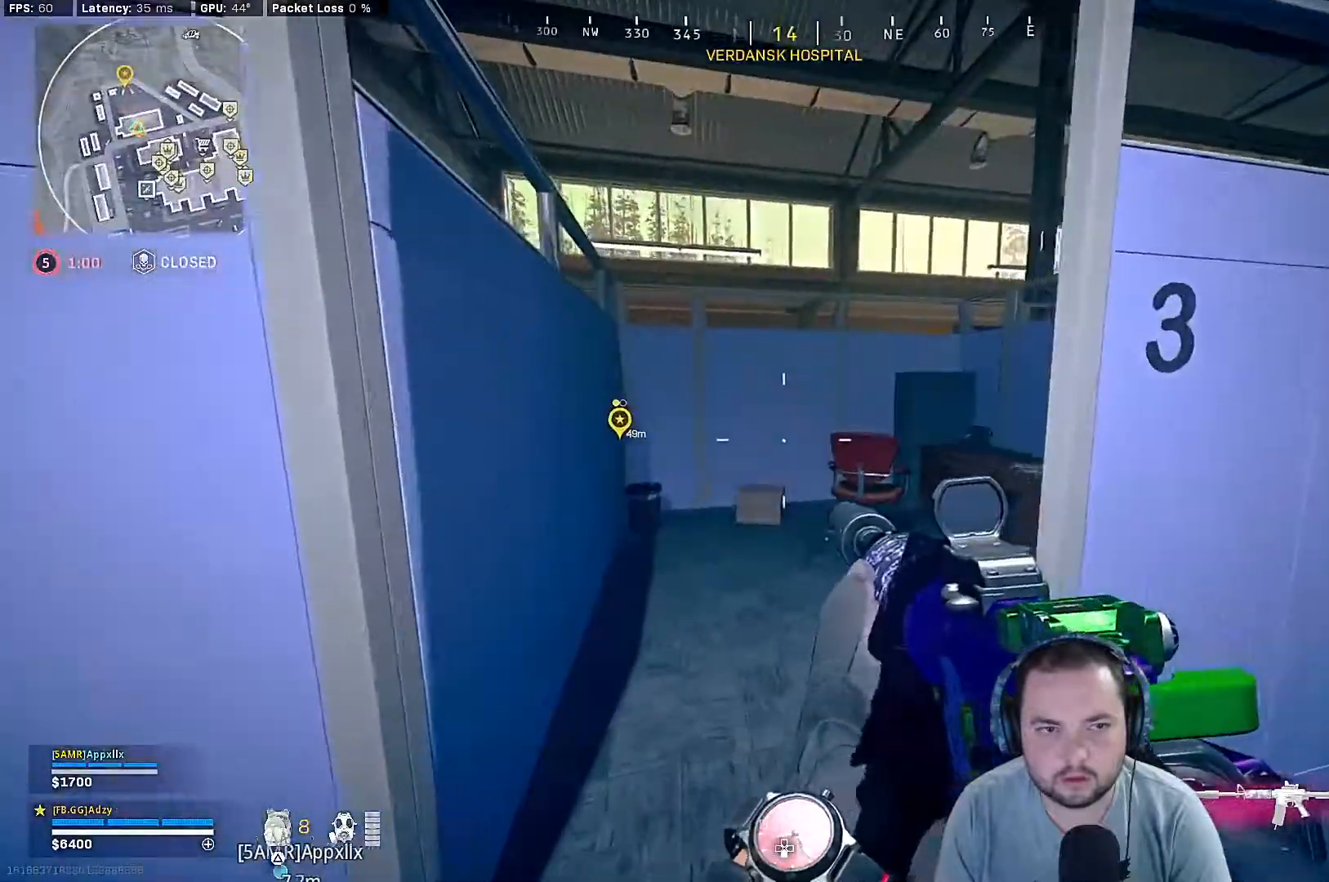
{"buttons": [], "left_stick": "up", "right_stick": "right", "events": [[433, "right_stick", "right"]]}
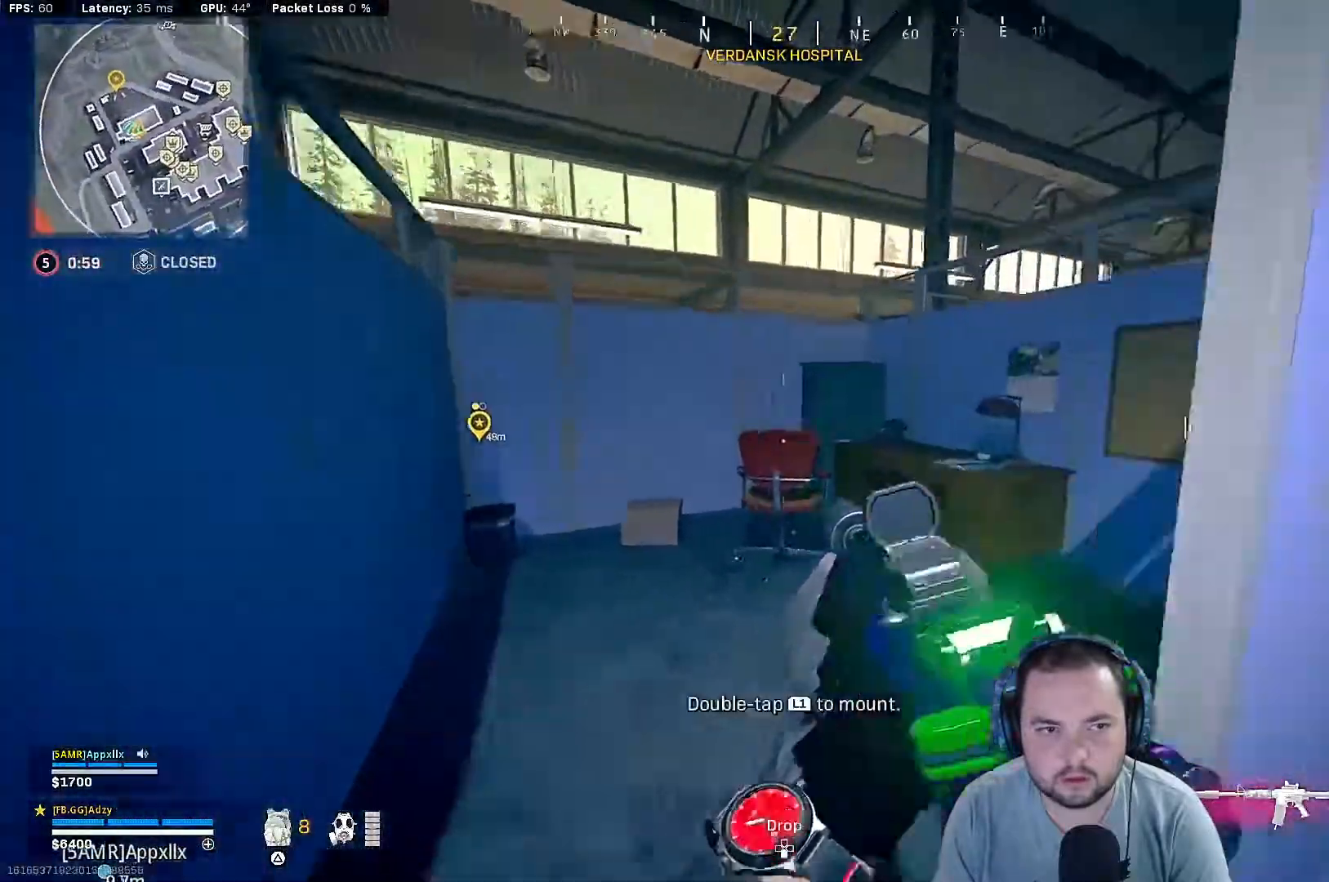
{"buttons": [], "left_stick": "up", "right_stick": "right", "events": [[300, "CROSS", "down"], [433, "CROSS", "up"]]}
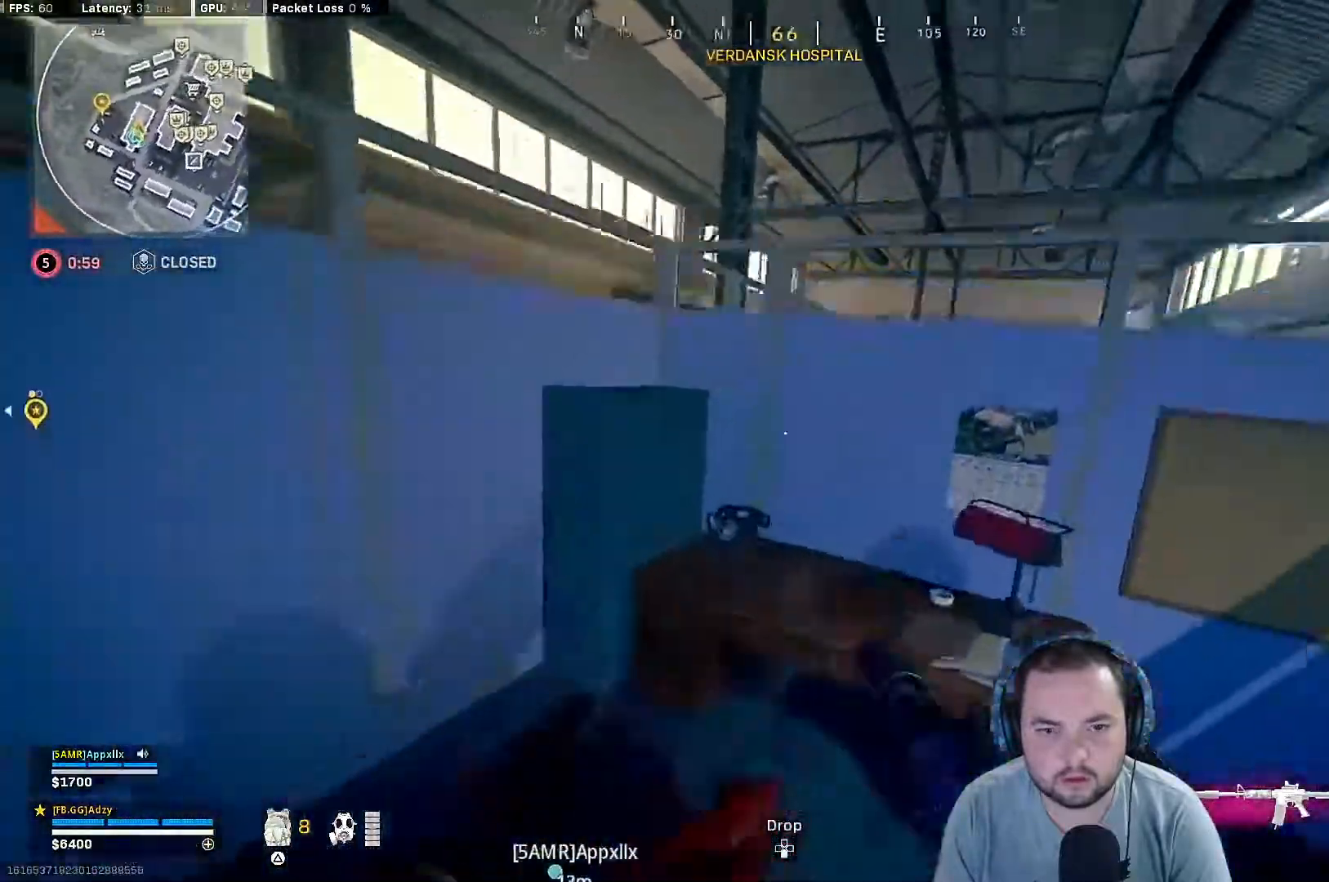
{"buttons": ["CROSS"], "left_stick": "up-left", "right_stick": "right", "events": [[100, "CROSS", "down"], [167, "left_stick", "up-left"], [200, "CROSS", "up"], [500, "CROSS", "down"]]}
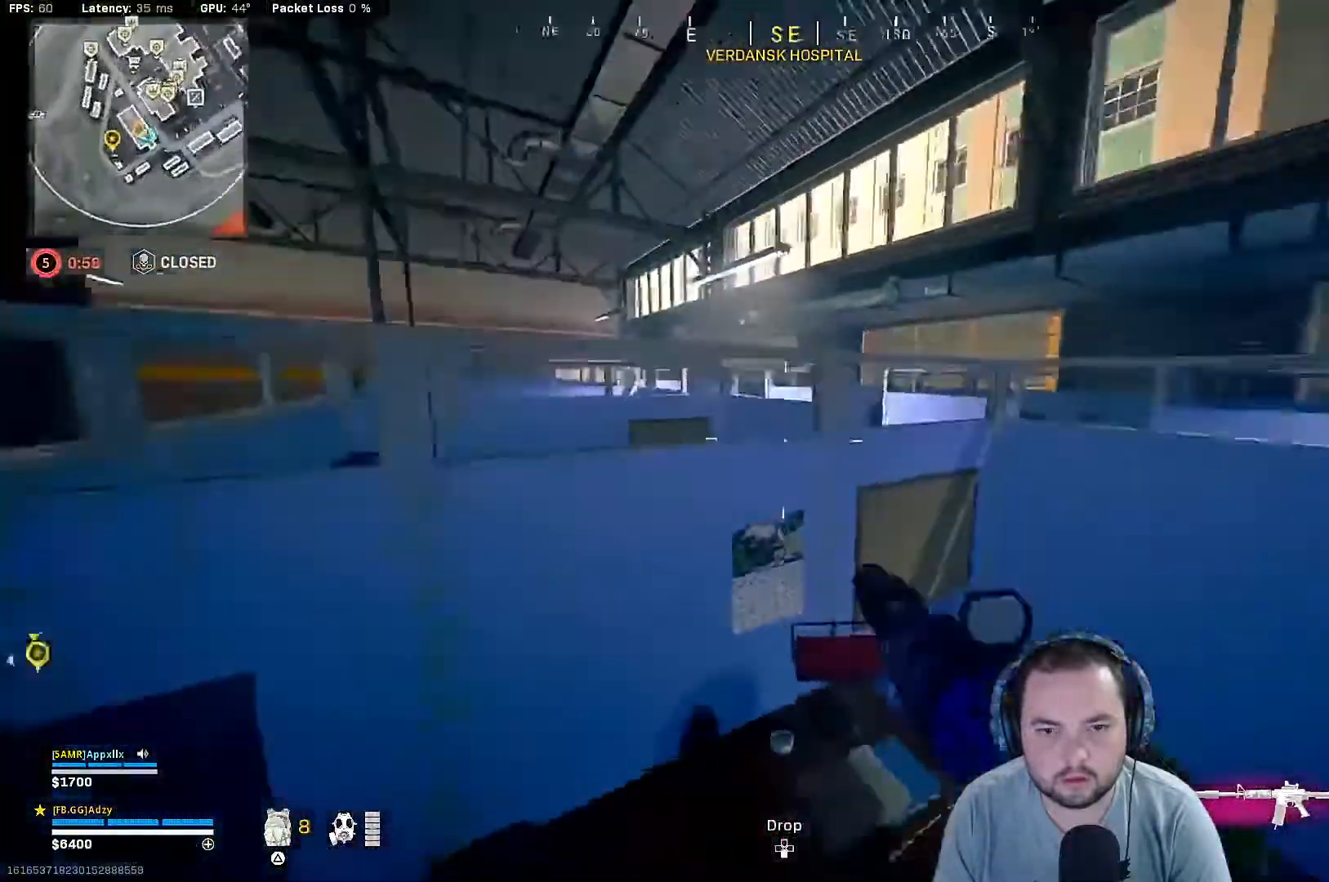
{"buttons": [], "left_stick": "center", "right_stick": "right", "events": [[167, "CROSS", "up"], [433, "left_stick", "center"]]}
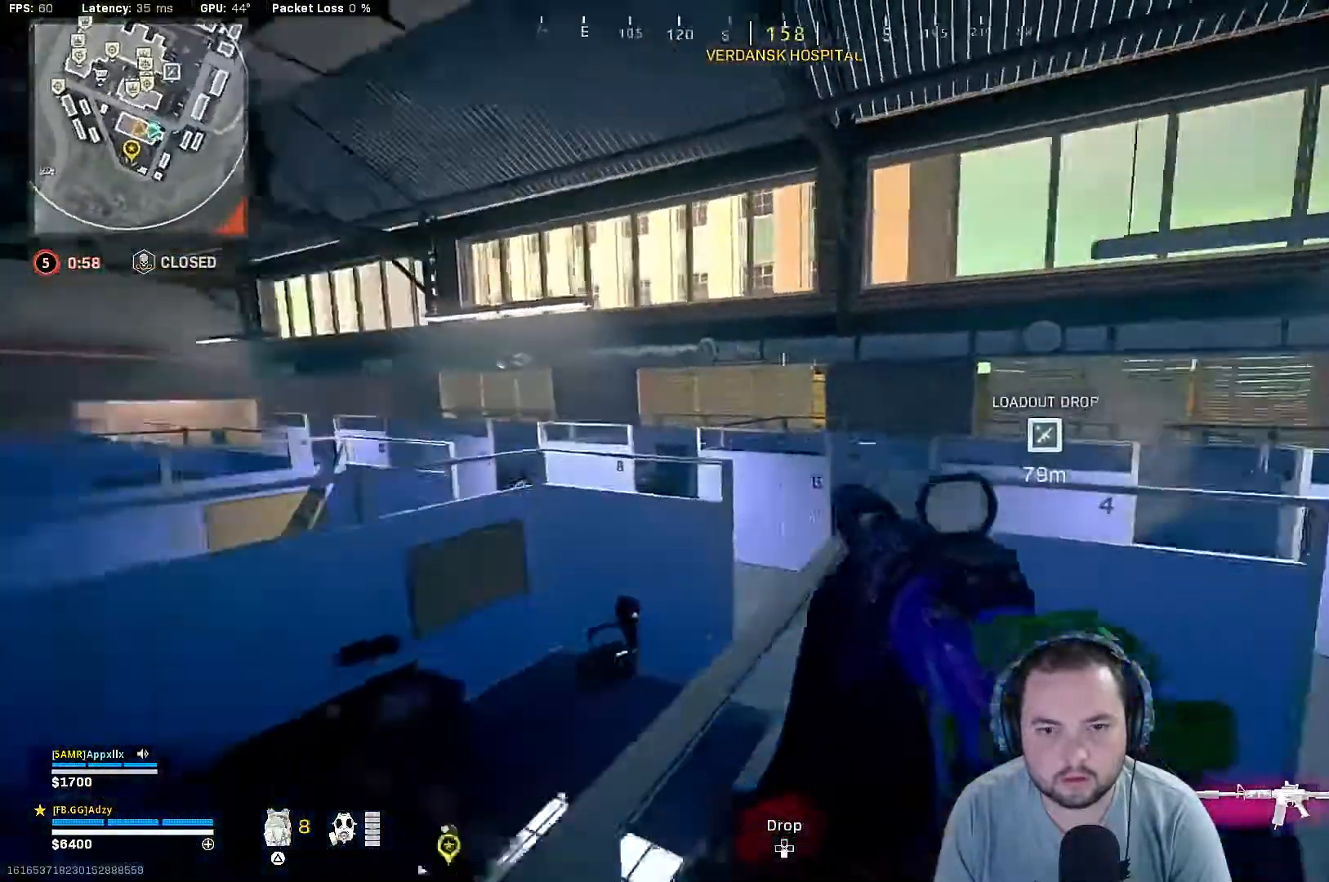
{"buttons": [], "left_stick": "left", "right_stick": "center", "events": [[67, "right_stick", "center"], [100, "left_stick", "left"], [300, "CROSS", "down"], [400, "CROSS", "up"]]}
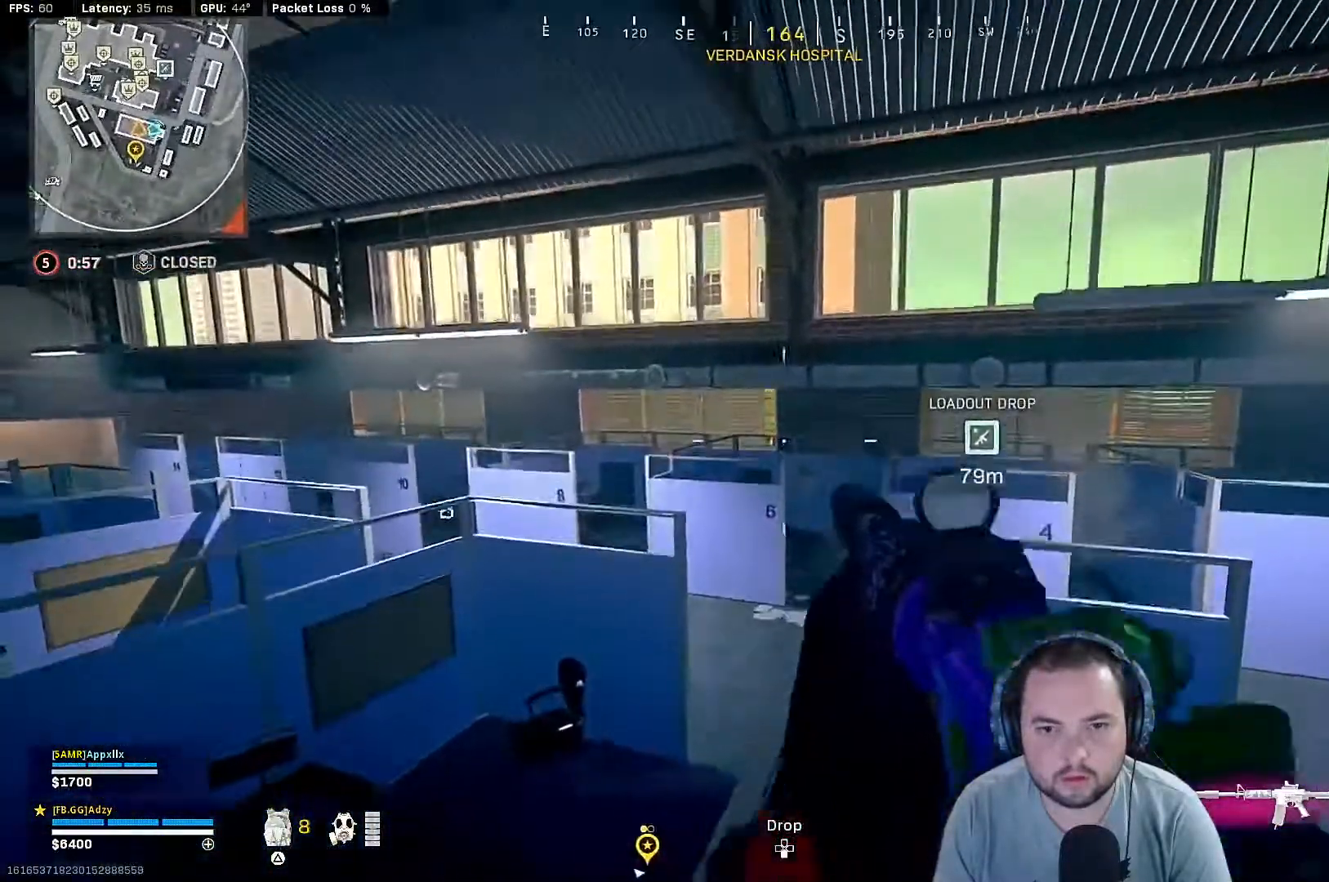
{"buttons": [], "left_stick": "left", "right_stick": "center", "events": []}
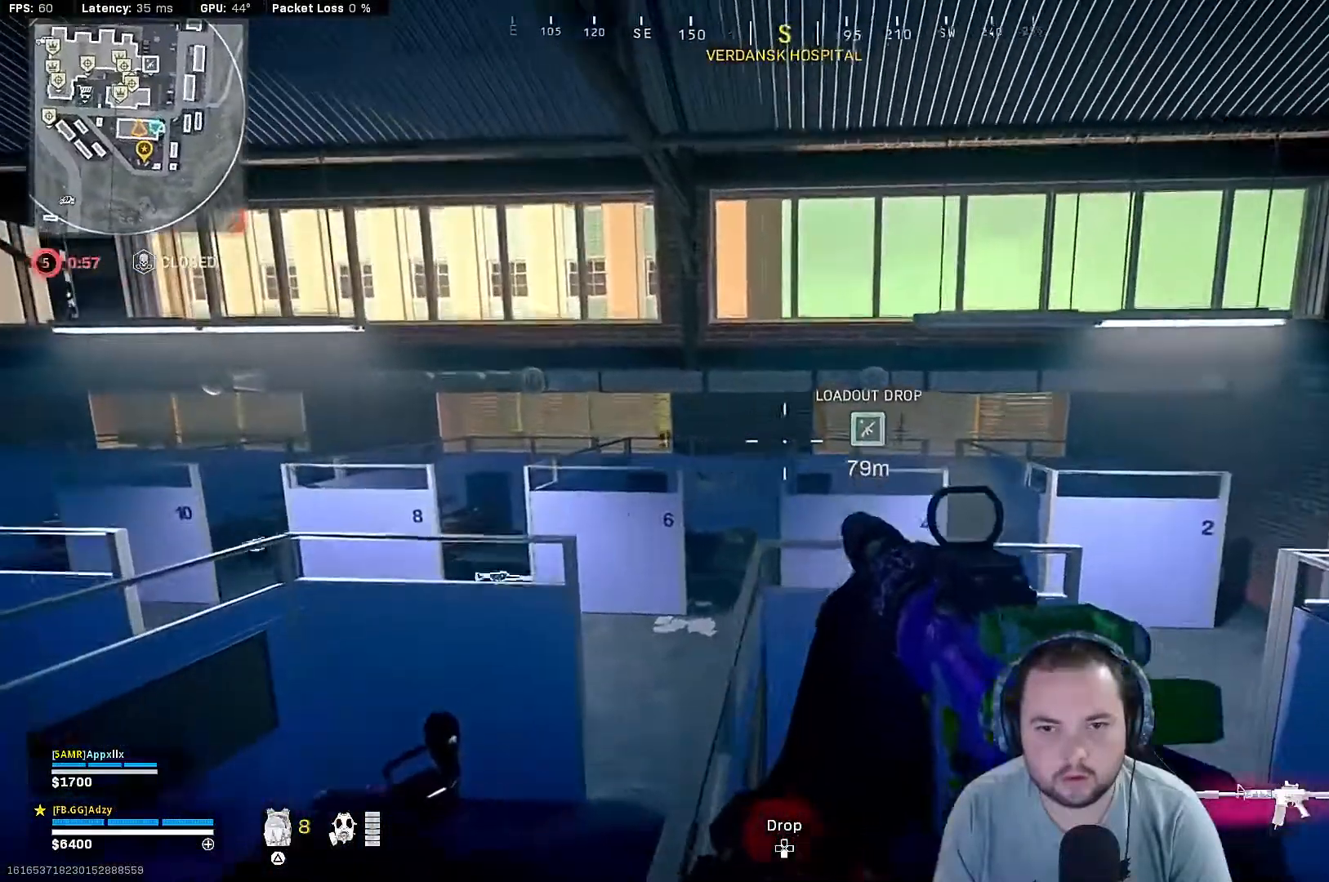
{"buttons": [], "left_stick": "up", "right_stick": "center", "events": [[333, "left_stick", "center"], [500, "left_stick", "up"]]}
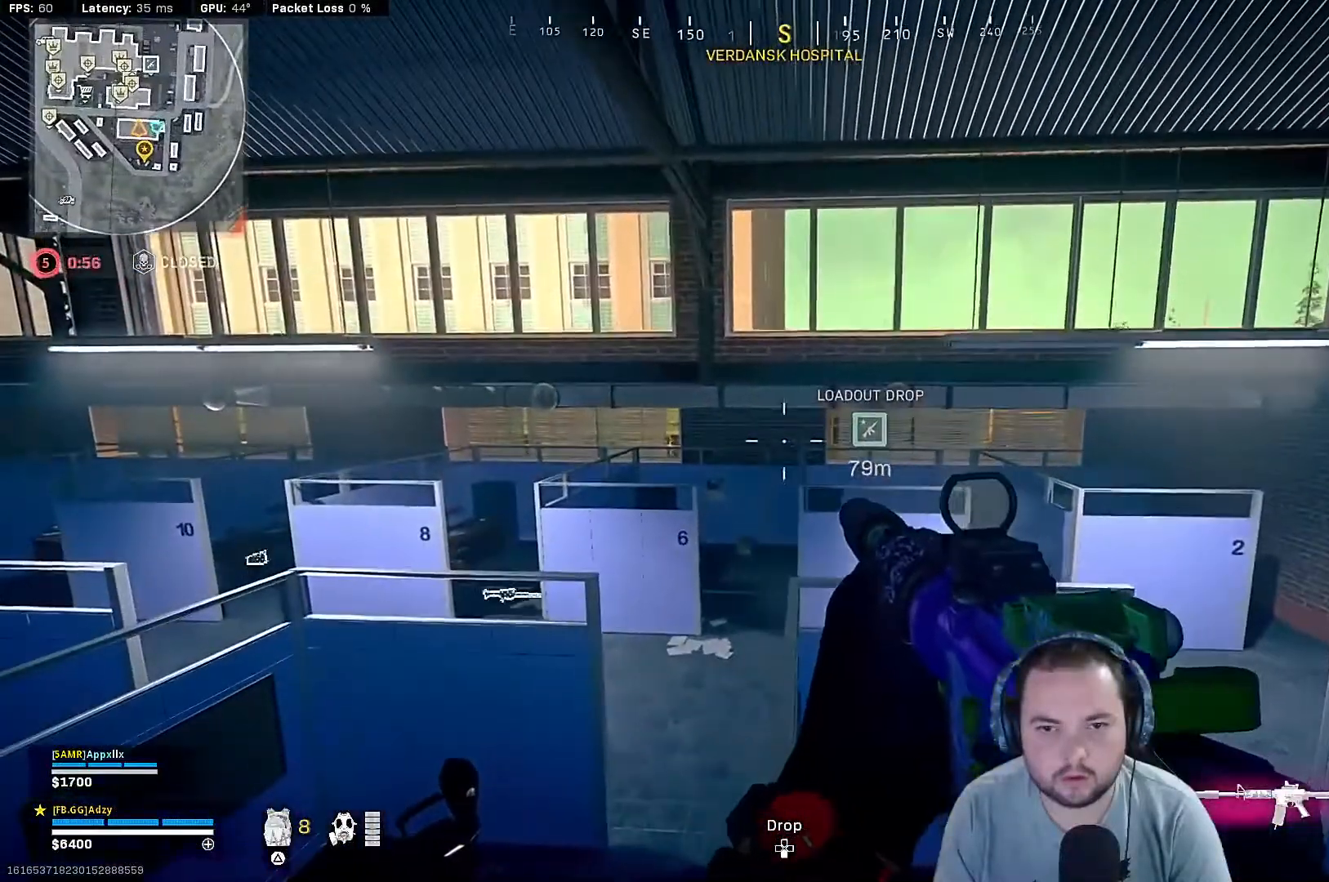
{"buttons": [], "left_stick": "up", "right_stick": "center", "events": []}